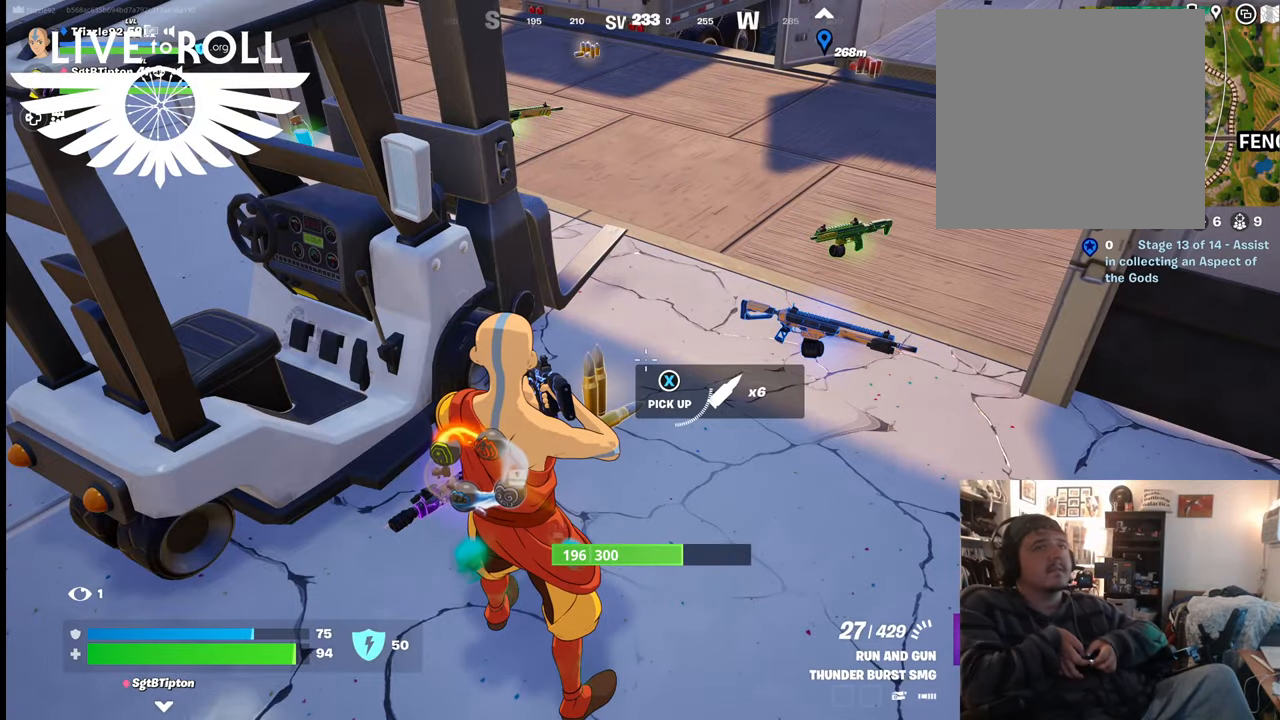
Gameplay with a controller (Xbox layout); each line is a JSON object with the inputs held at the frame after it. "events" lists button and stick changes between this image and that frame as [ms after this image, input, new state], when the widget could be followed in between.
{"buttons": [], "left_stick": "up-right", "right_stick": "center", "events": [[367, "left_stick", "up-right"]]}
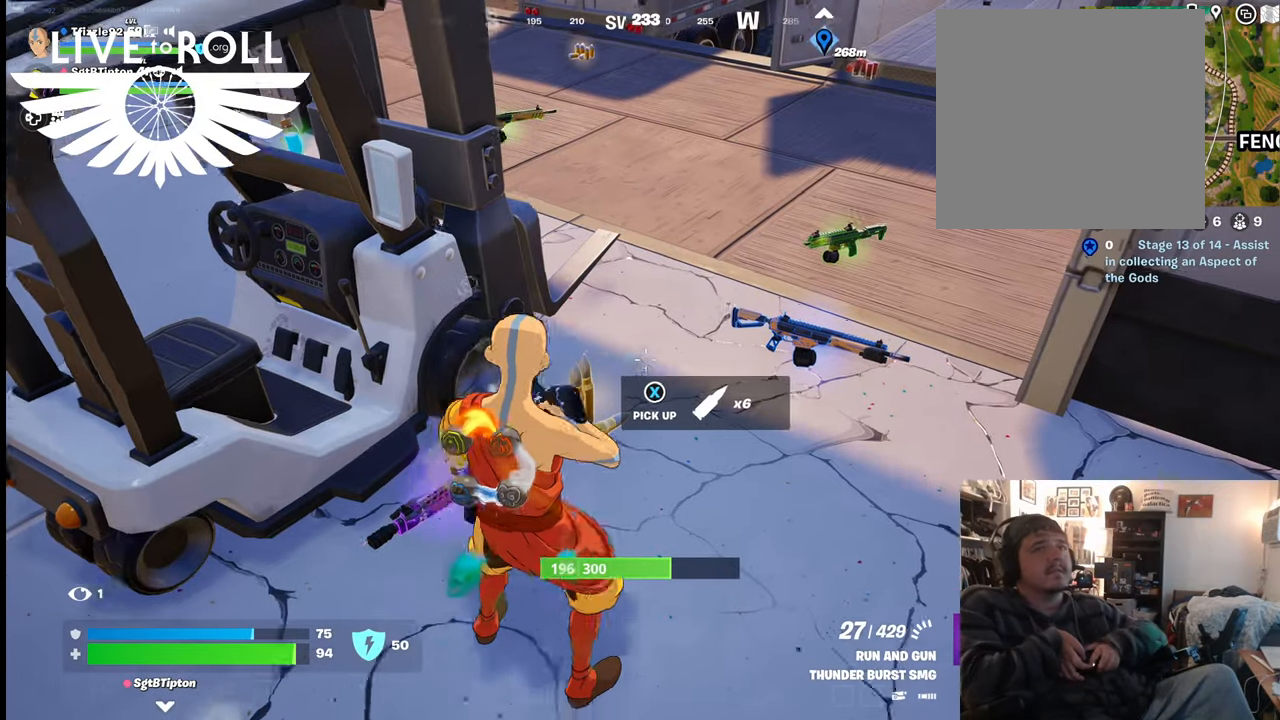
{"buttons": [], "left_stick": "up", "right_stick": "center", "events": [[200, "left_stick", "up"]]}
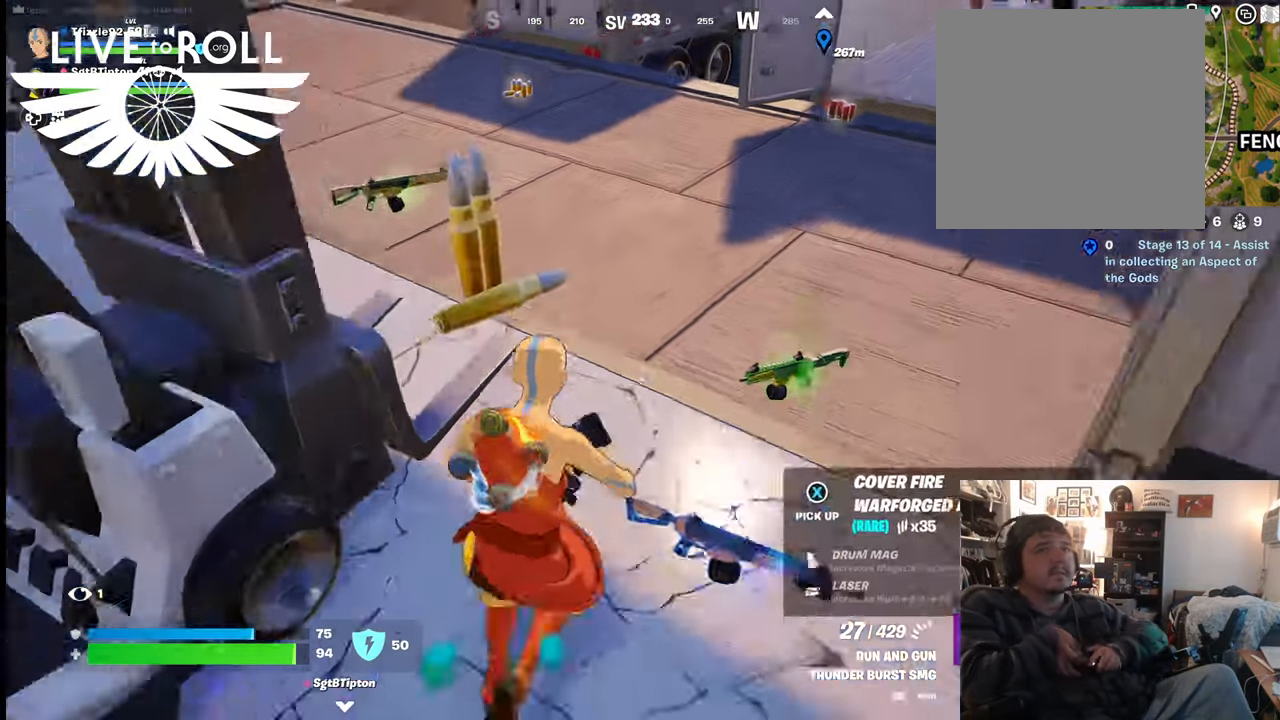
{"buttons": [], "left_stick": "up", "right_stick": "center", "events": [[267, "right_stick", "up-left"], [467, "right_stick", "center"]]}
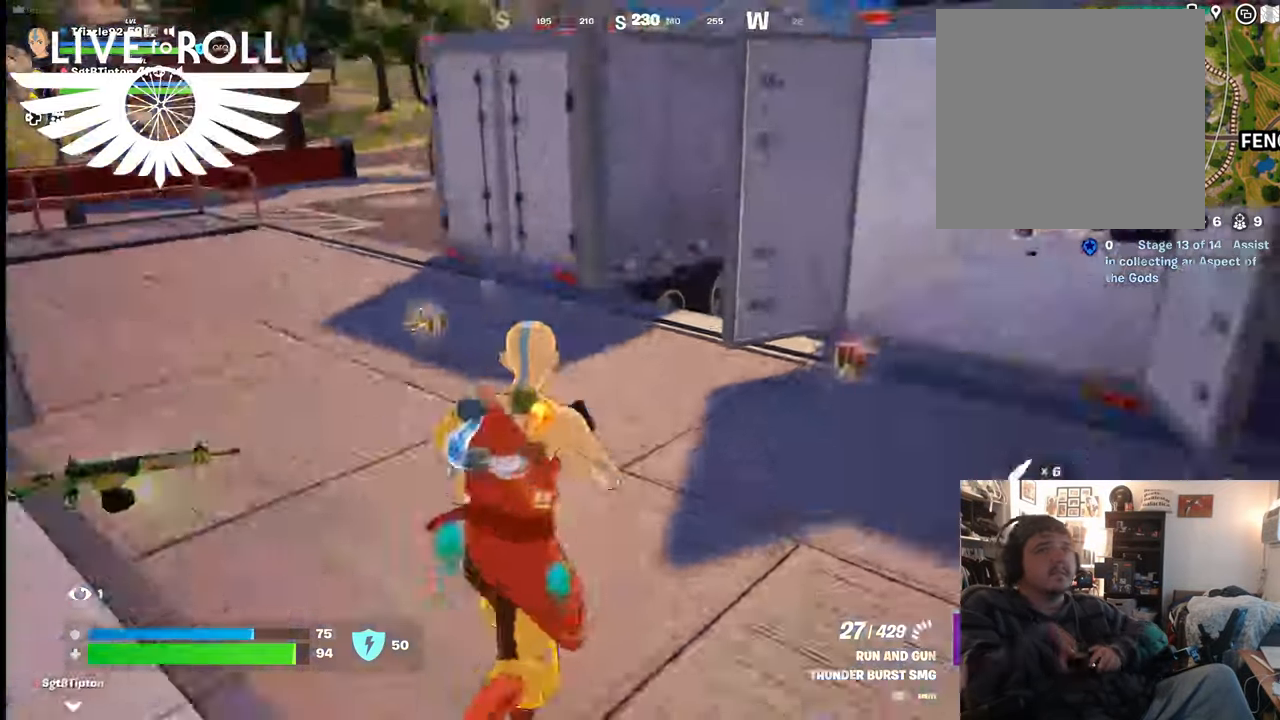
{"buttons": [], "left_stick": "up", "right_stick": "left", "events": [[300, "right_stick", "left"]]}
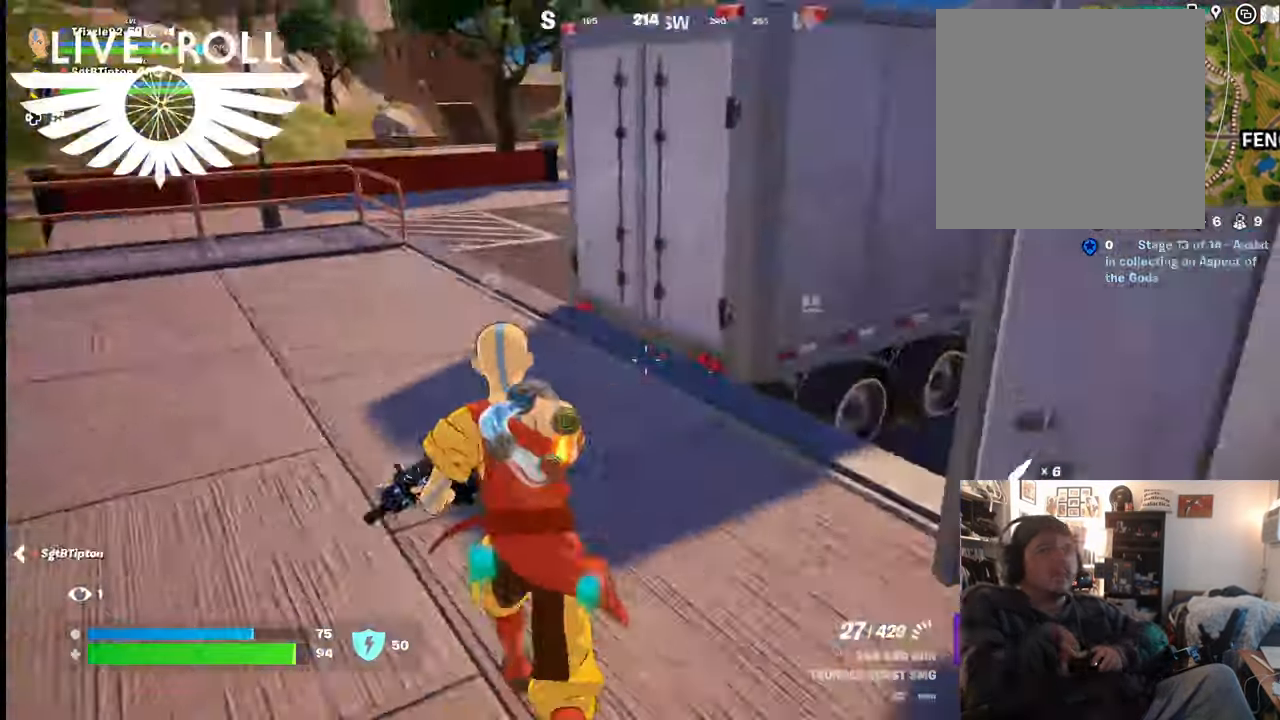
{"buttons": [], "left_stick": "up", "right_stick": "left", "events": []}
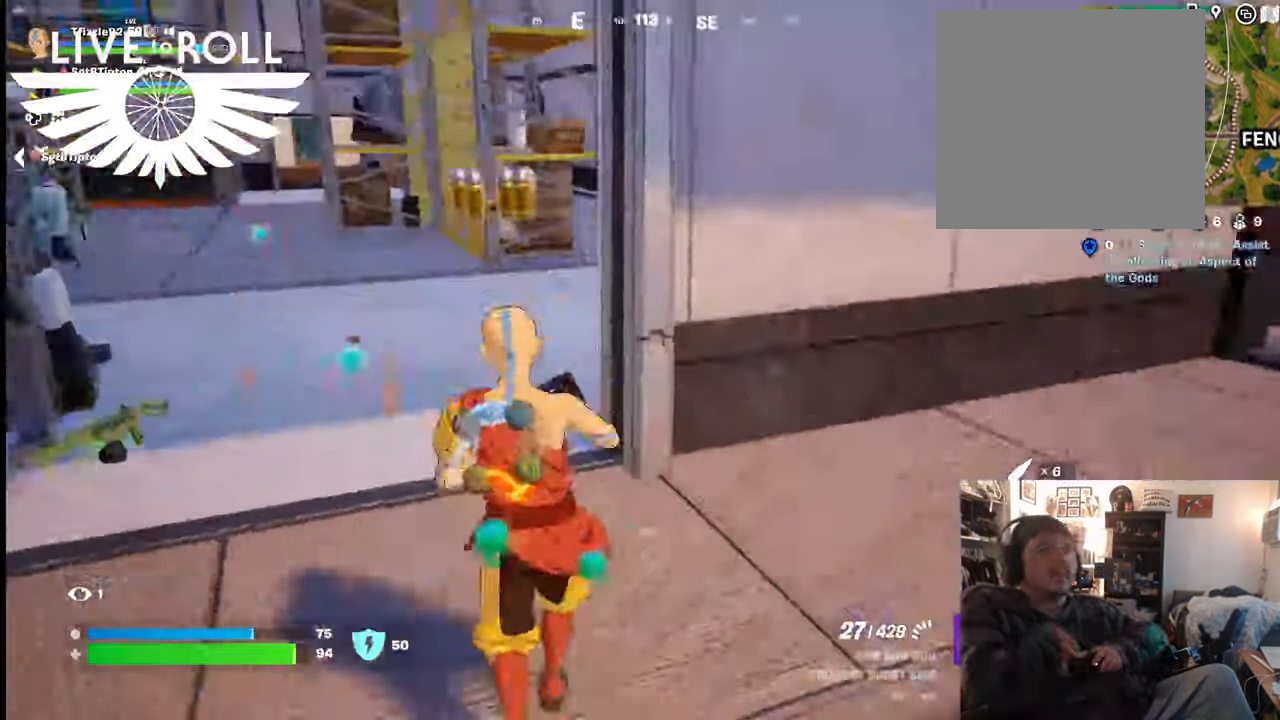
{"buttons": [], "left_stick": "up", "right_stick": "center", "events": [[67, "right_stick", "center"]]}
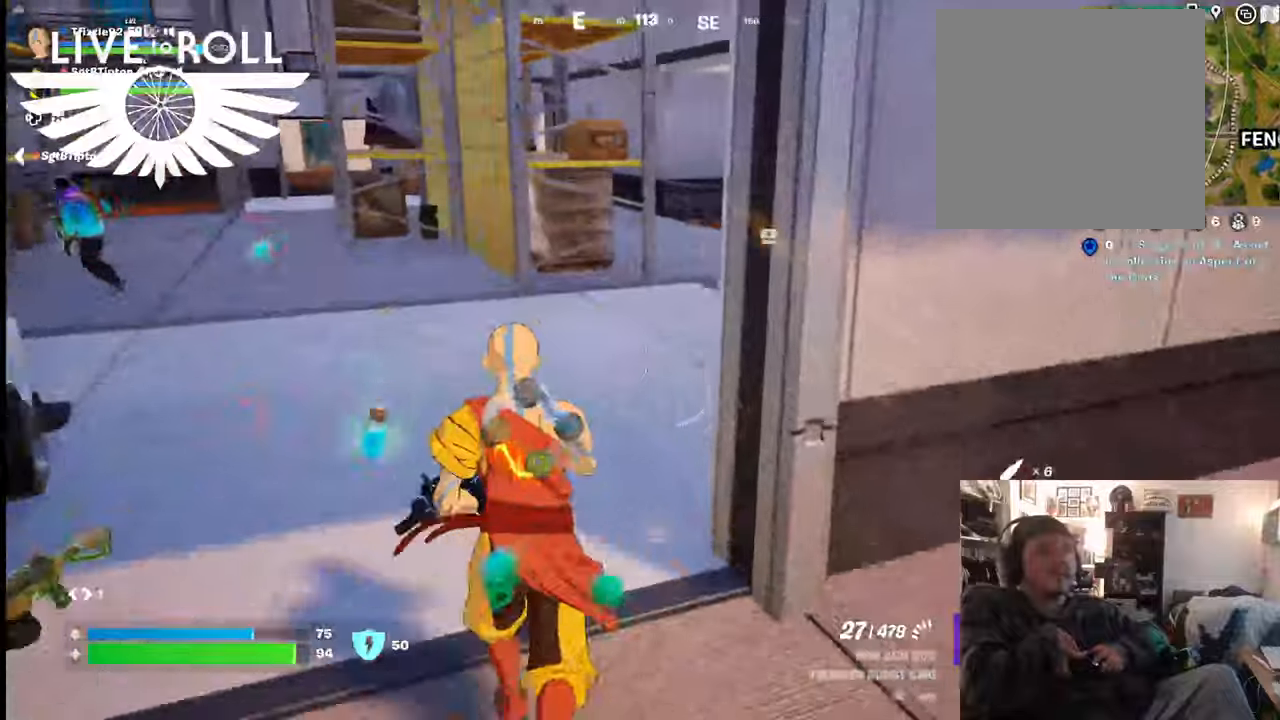
{"buttons": [], "left_stick": "up", "right_stick": "center", "events": []}
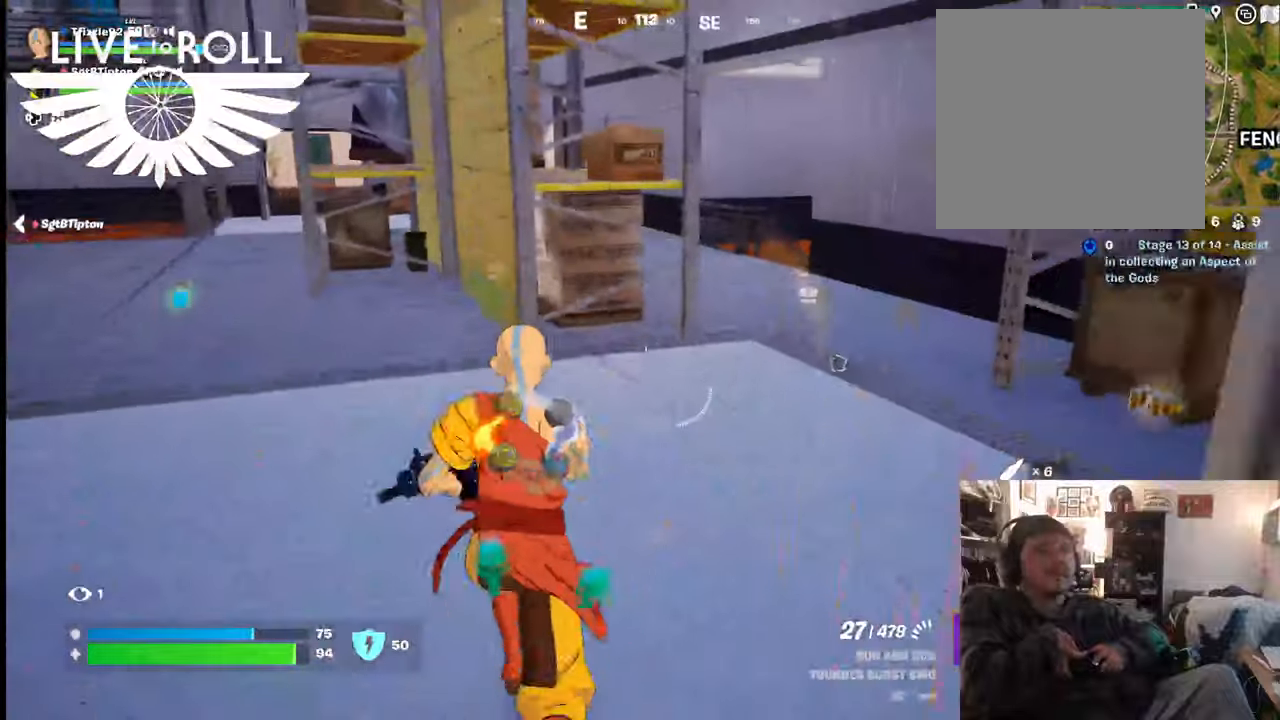
{"buttons": [], "left_stick": "up-right", "right_stick": "up-left", "events": [[434, "left_stick", "up-right"], [467, "right_stick", "up-left"]]}
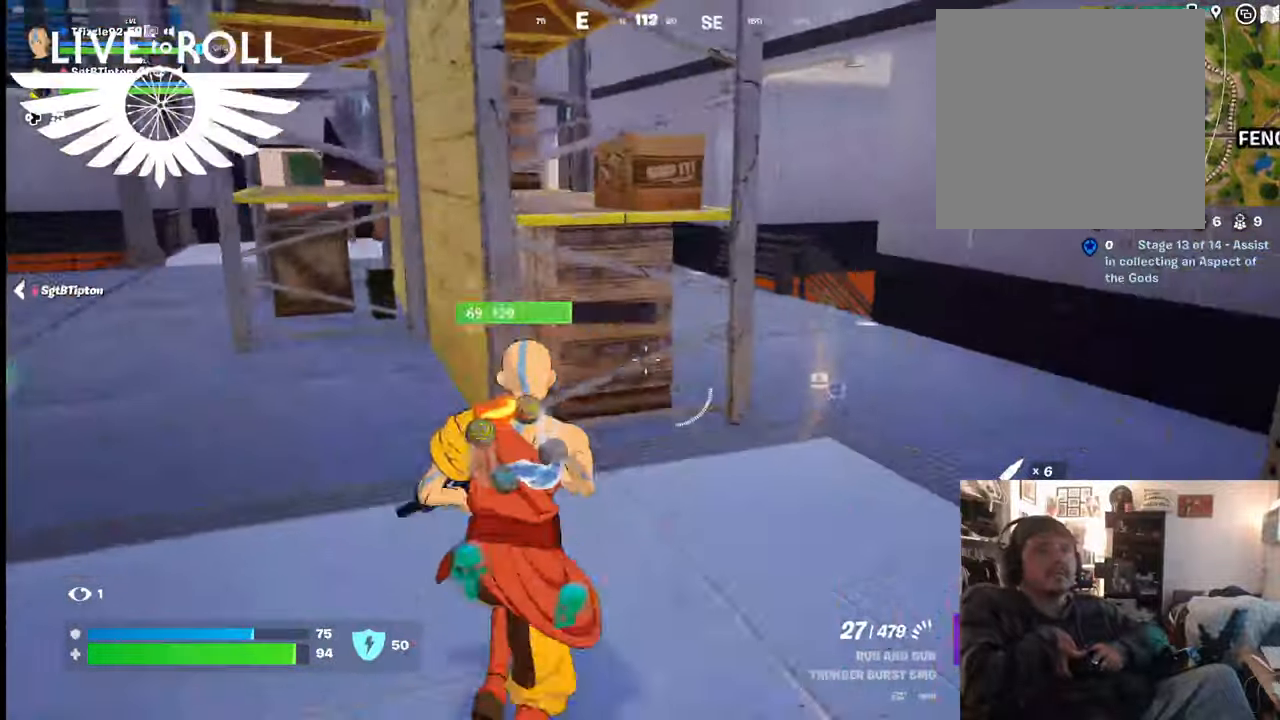
{"buttons": [], "left_stick": "right", "right_stick": "left", "events": [[134, "left_stick", "right"], [467, "right_stick", "left"]]}
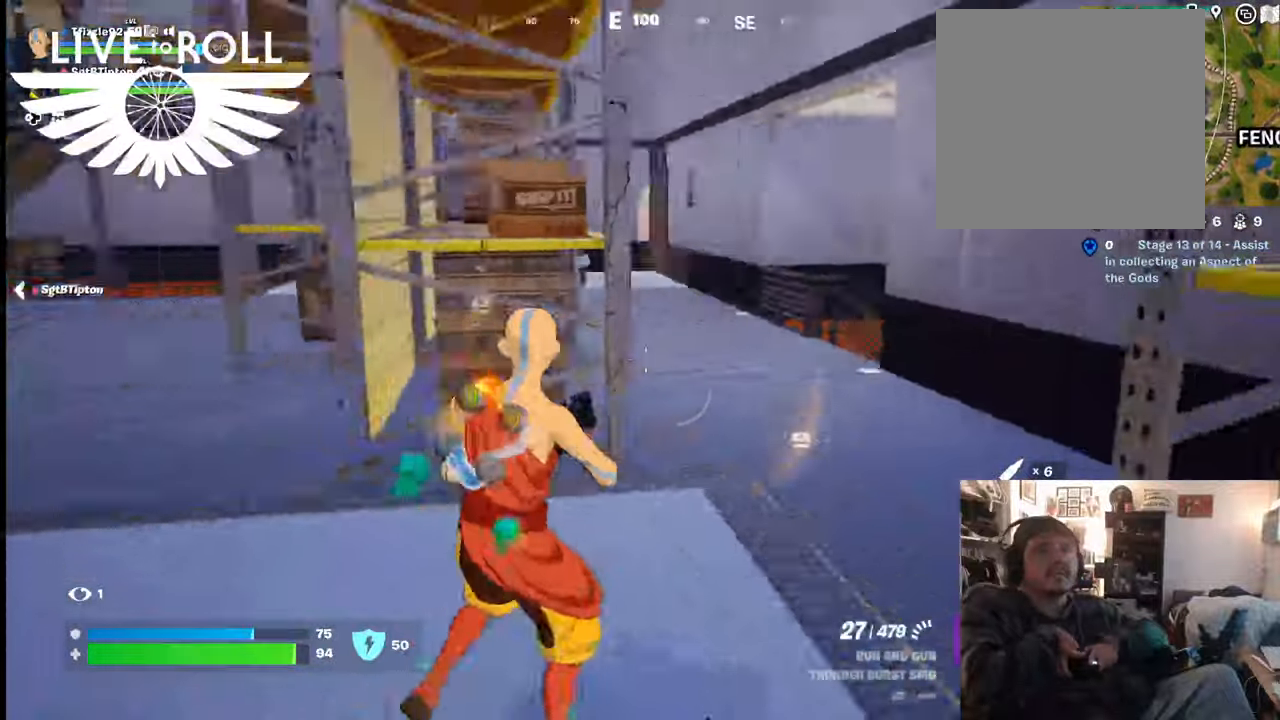
{"buttons": [], "left_stick": "up-right", "right_stick": "left", "events": [[234, "left_stick", "up-right"]]}
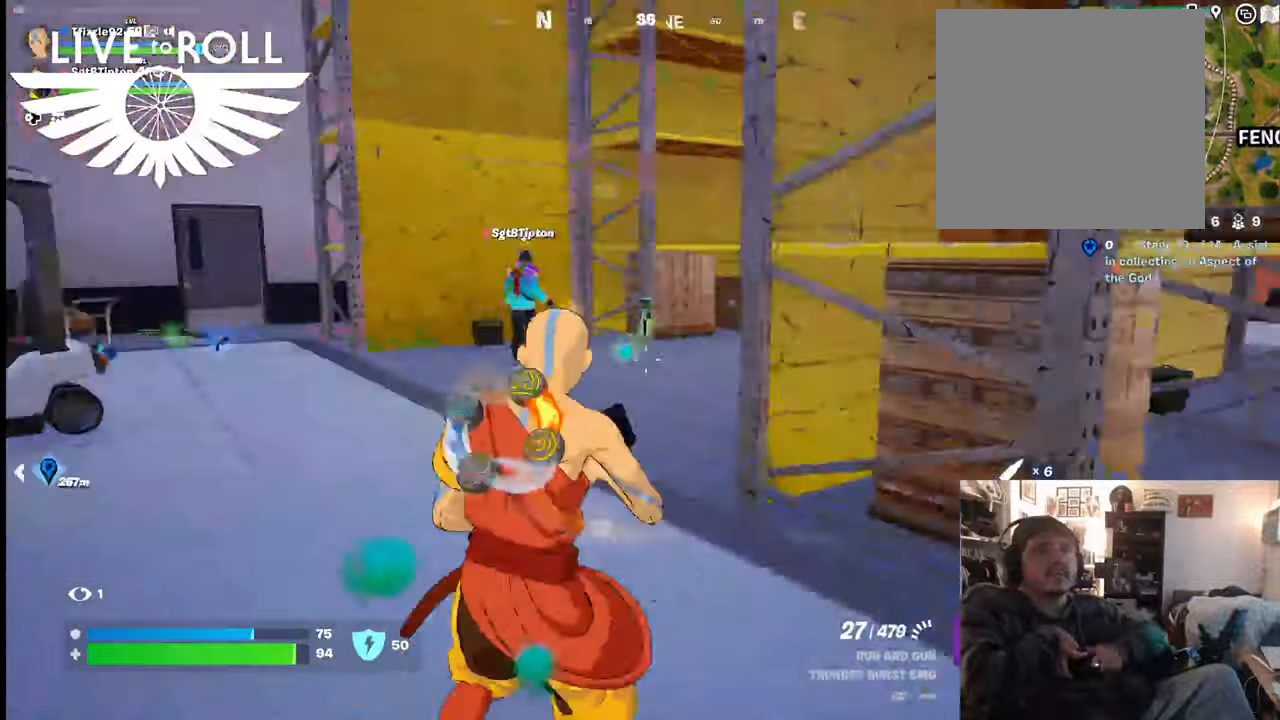
{"buttons": [], "left_stick": "up", "right_stick": "left", "events": [[367, "left_stick", "up"]]}
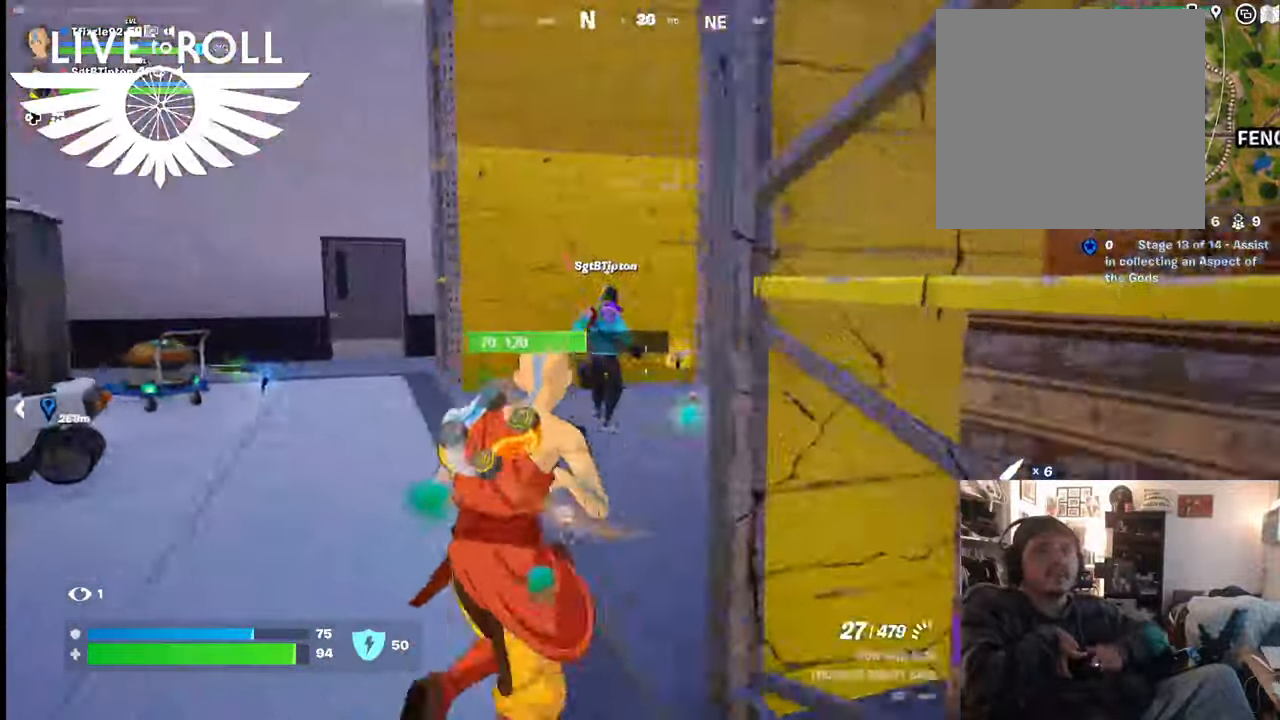
{"buttons": [], "left_stick": "up", "right_stick": "left", "events": []}
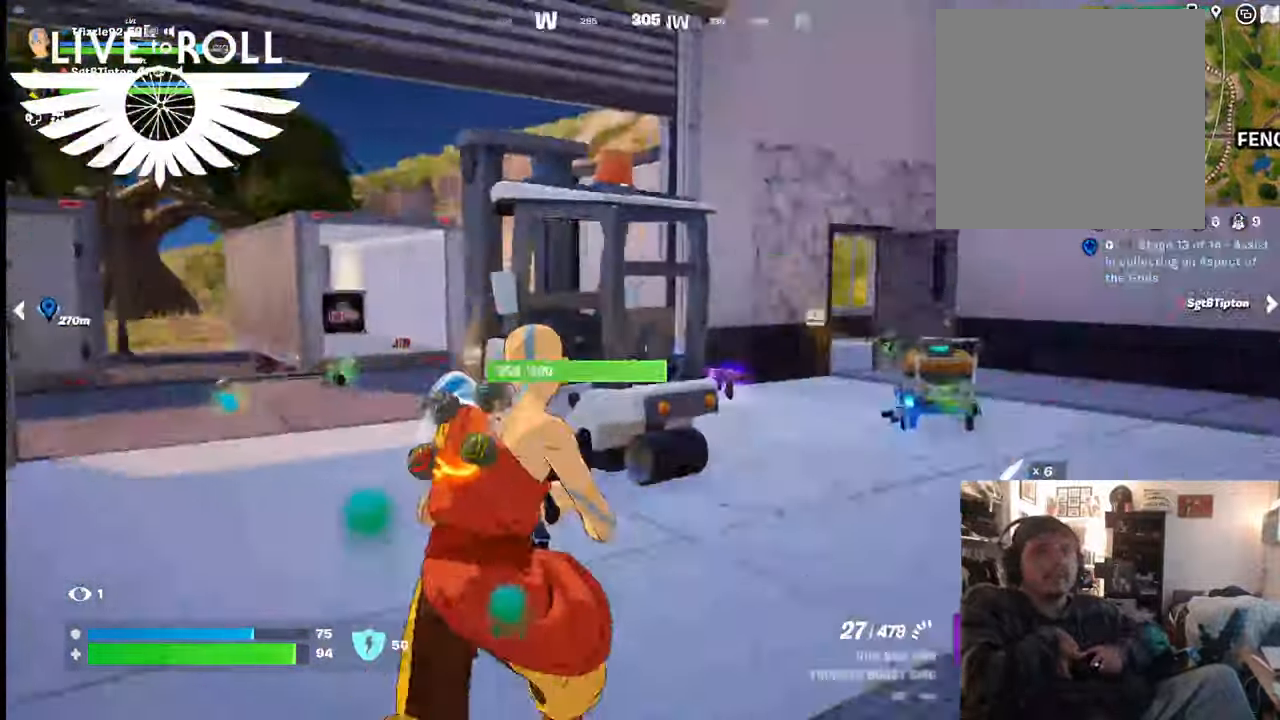
{"buttons": [], "left_stick": "up", "right_stick": "left", "events": []}
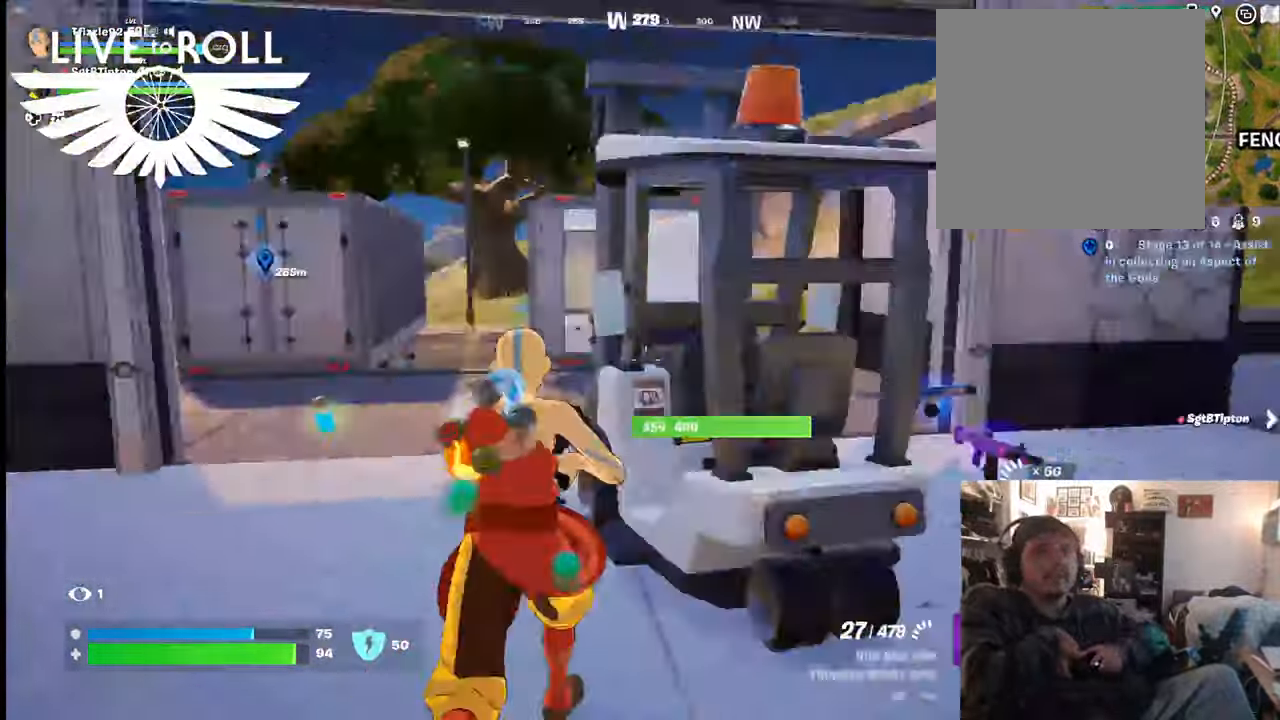
{"buttons": [], "left_stick": "up", "right_stick": "left", "events": []}
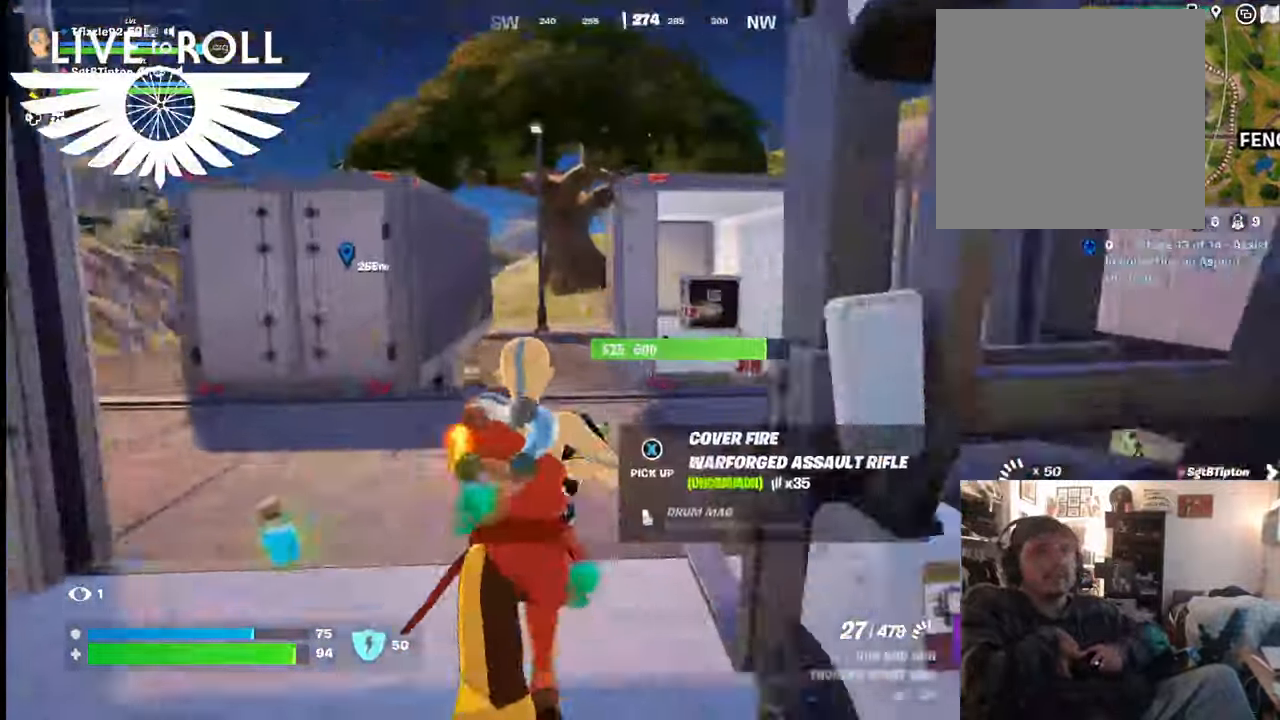
{"buttons": [], "left_stick": "up", "right_stick": "left", "events": []}
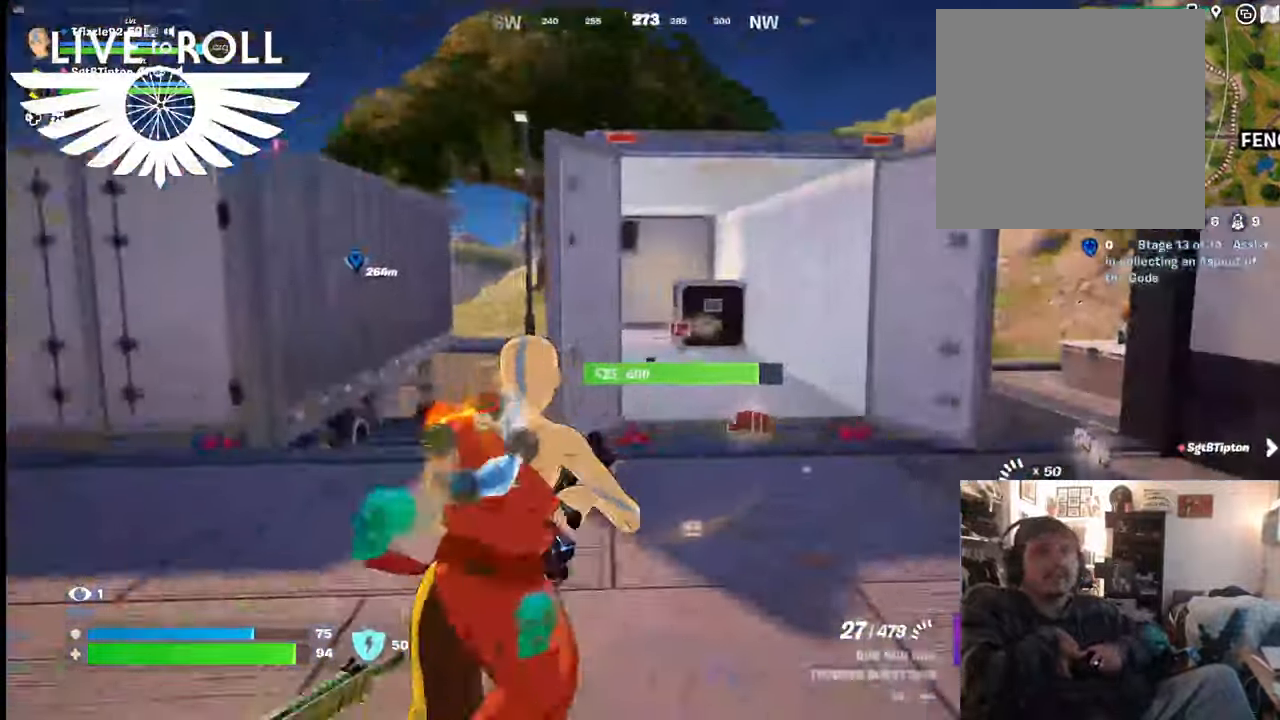
{"buttons": [], "left_stick": "up", "right_stick": "center", "events": [[500, "right_stick", "center"]]}
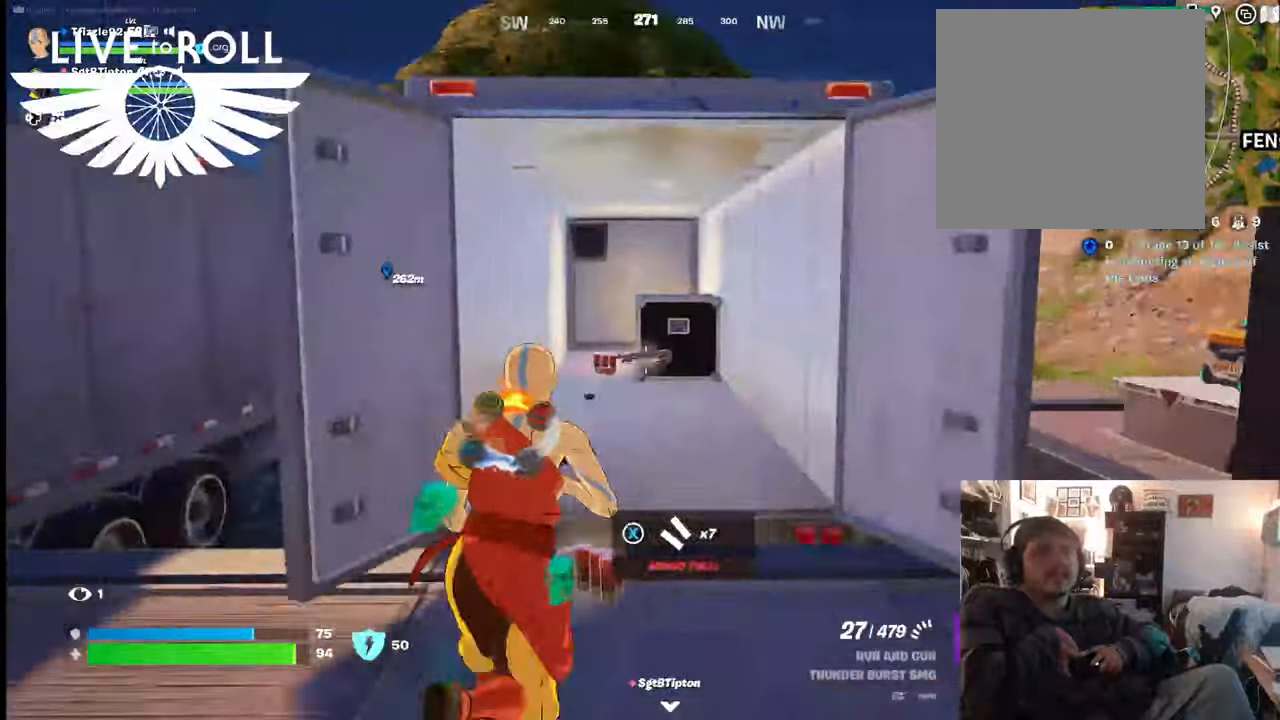
{"buttons": [], "left_stick": "up", "right_stick": "center", "events": []}
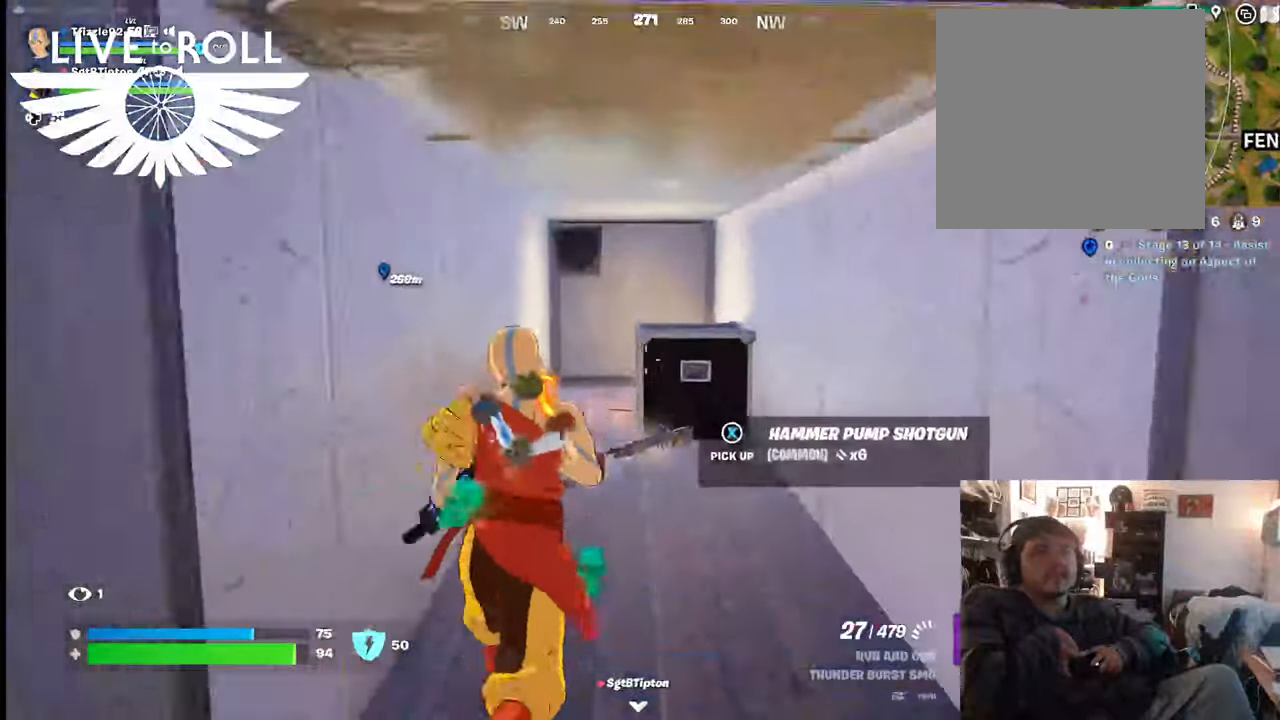
{"buttons": [], "left_stick": "down", "right_stick": "center", "events": [[234, "left_stick", "center"], [300, "left_stick", "down"]]}
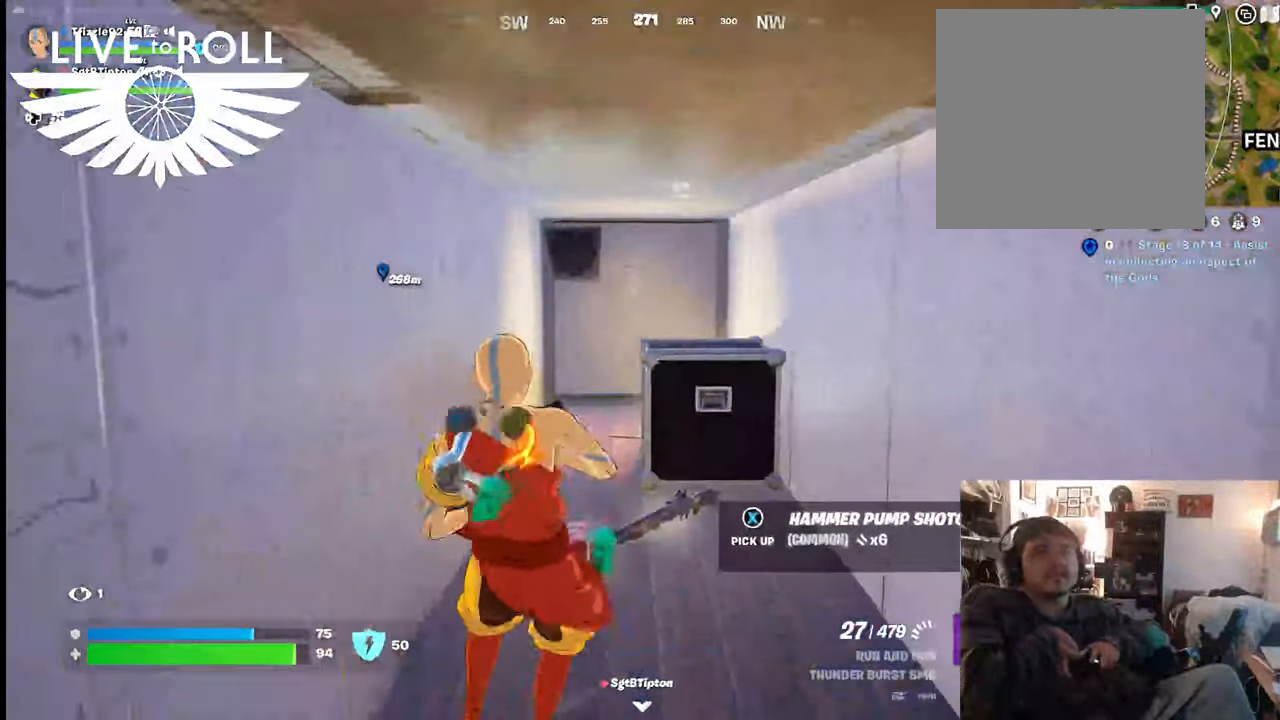
{"buttons": [], "left_stick": "down", "right_stick": "up-left", "events": [[367, "right_stick", "up-left"]]}
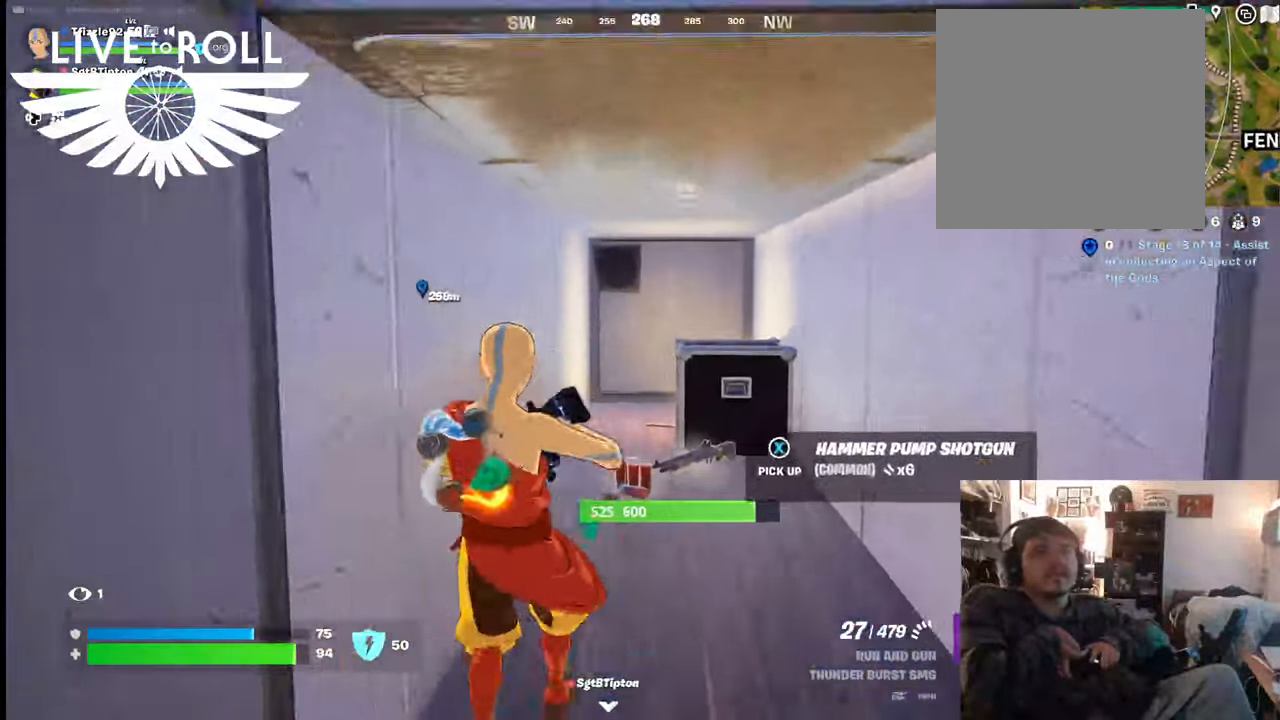
{"buttons": [], "left_stick": "down-left", "right_stick": "center", "events": [[267, "right_stick", "left"], [500, "left_stick", "down-left"], [500, "right_stick", "center"]]}
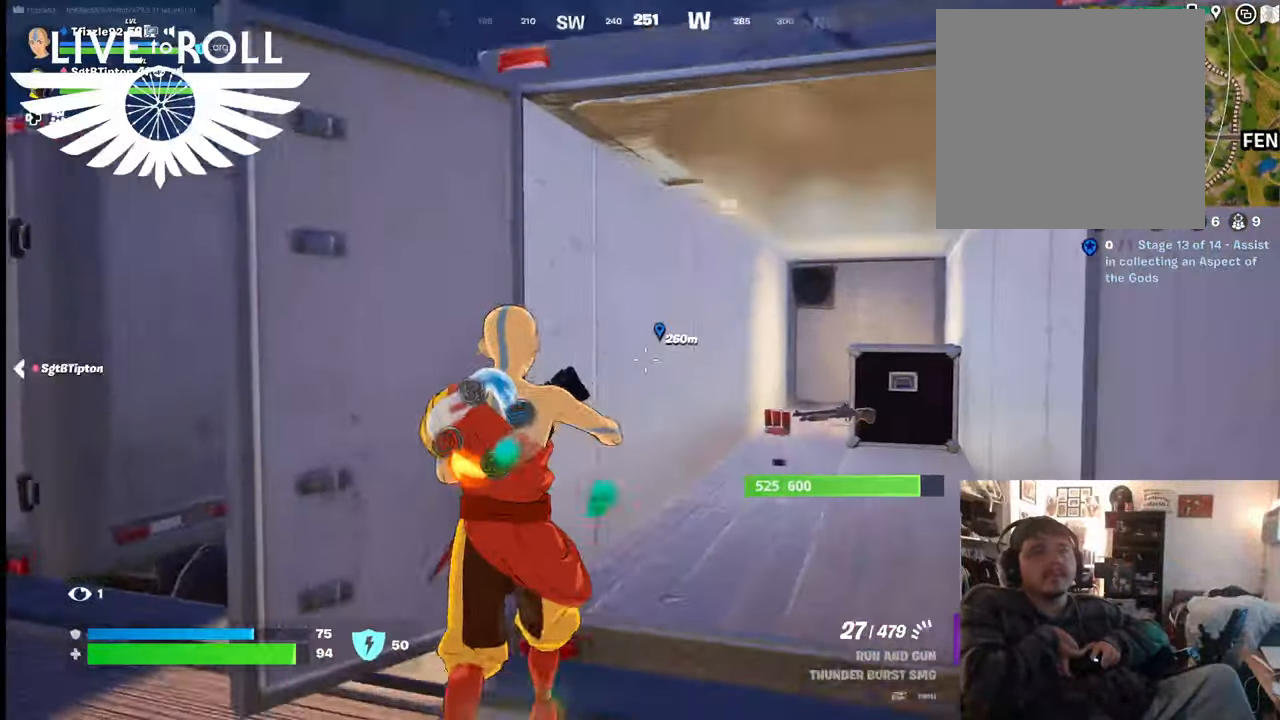
{"buttons": [], "left_stick": "down-left", "right_stick": "center", "events": []}
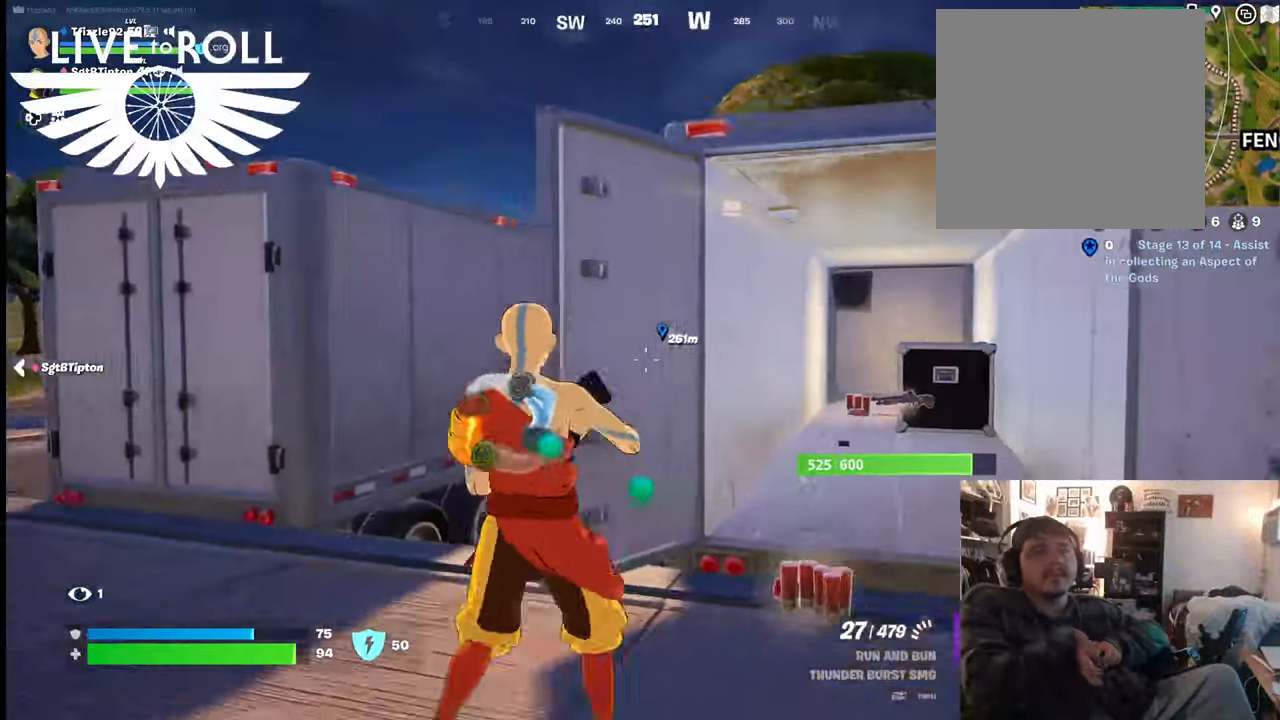
{"buttons": [], "left_stick": "up-left", "right_stick": "center", "events": [[67, "R1", "down"], [100, "left_stick", "left"], [234, "R1", "up"], [400, "left_stick", "up-left"]]}
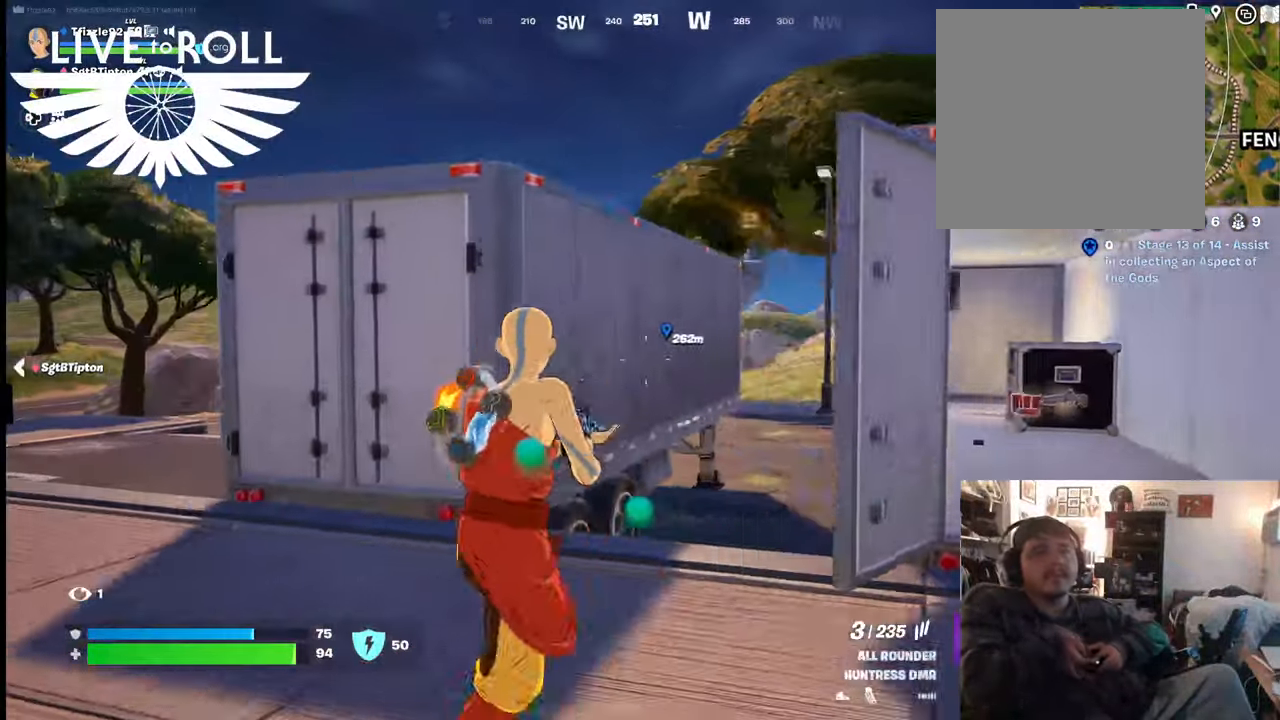
{"buttons": [], "left_stick": "center", "right_stick": "center", "events": [[34, "left_stick", "up"], [367, "left_stick", "center"]]}
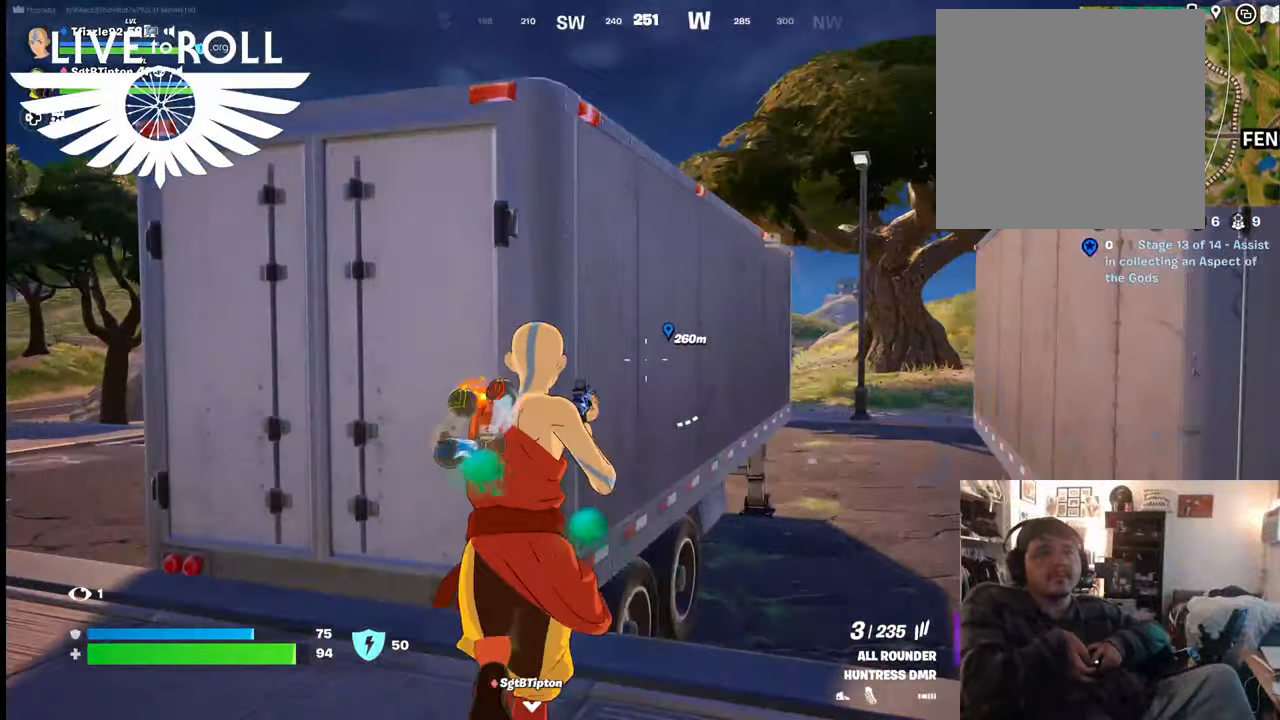
{"buttons": [], "left_stick": "center", "right_stick": "center", "events": []}
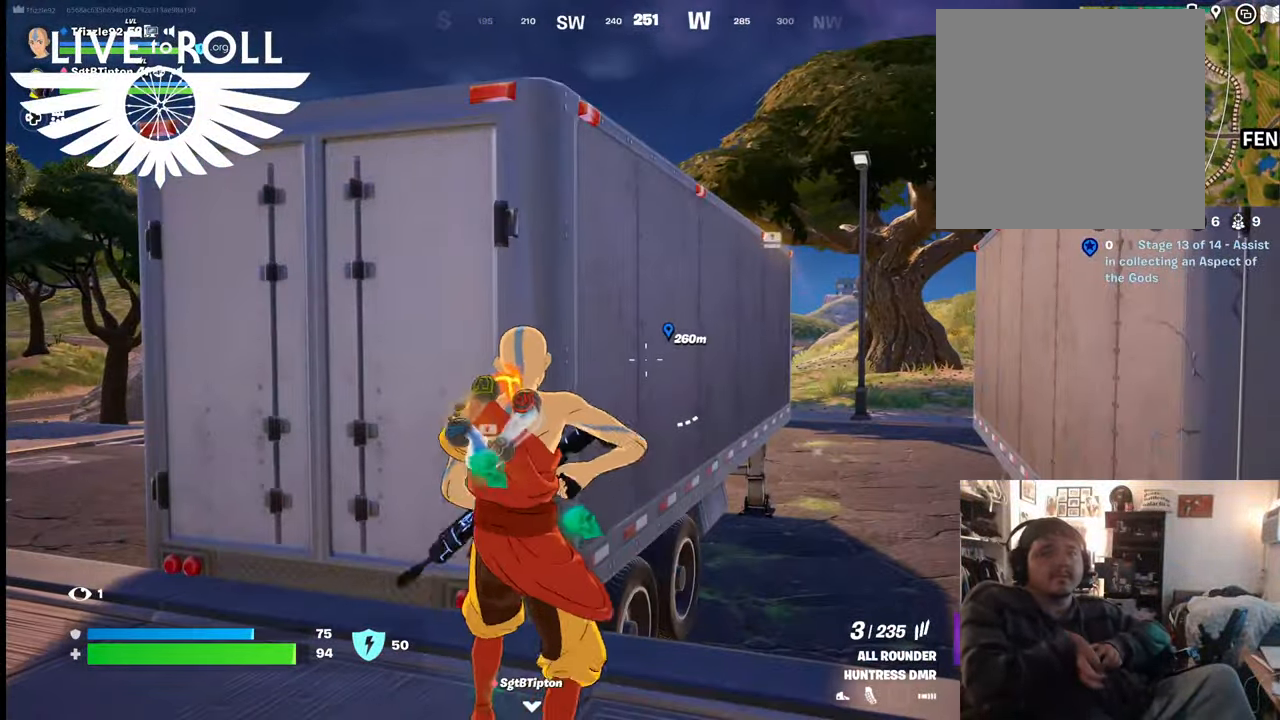
{"buttons": [], "left_stick": "center", "right_stick": "center", "events": [[167, "left_stick", "left"], [367, "left_stick", "center"]]}
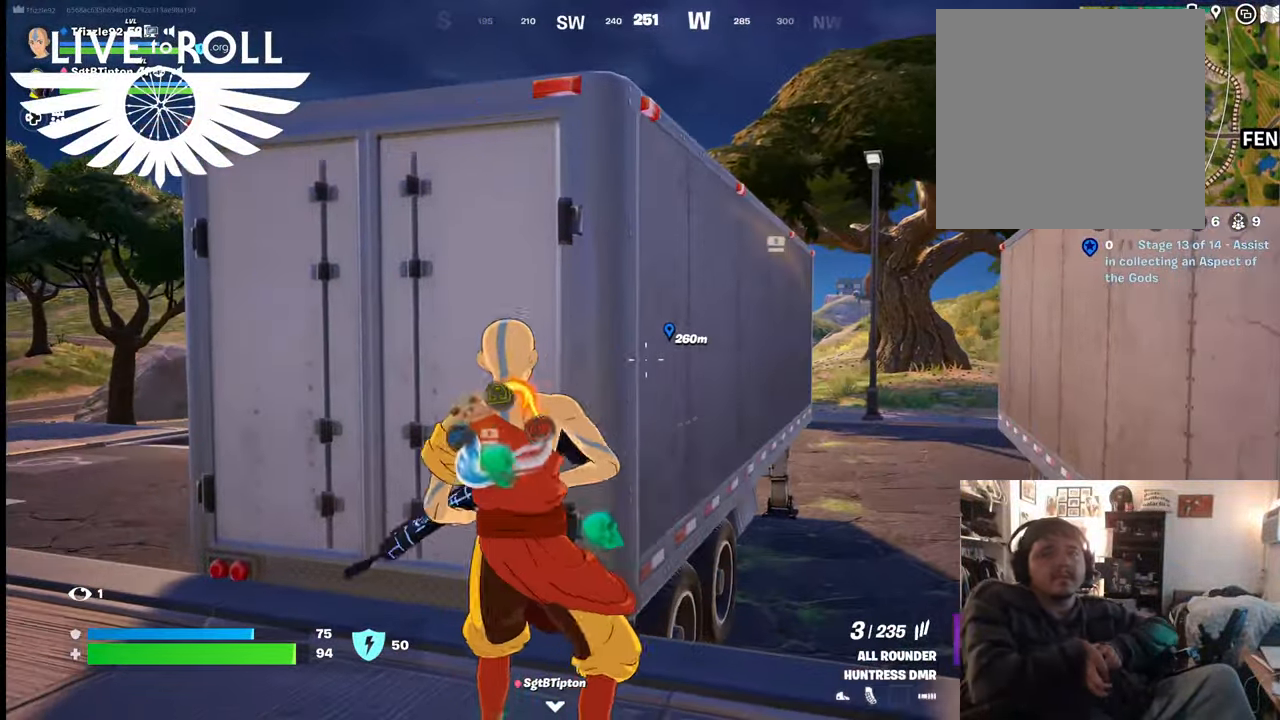
{"buttons": [], "left_stick": "center", "right_stick": "center", "events": [[167, "R1", "down"], [267, "R1", "up"], [367, "R1", "down"], [500, "R1", "up"]]}
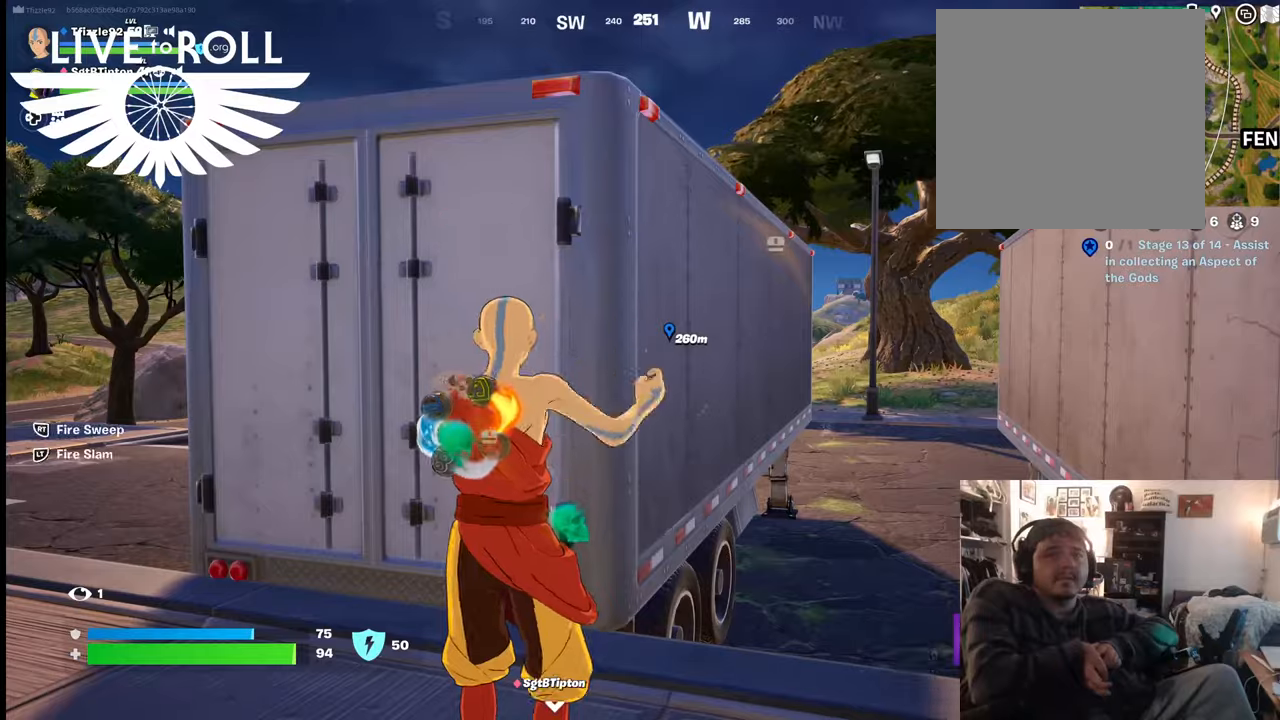
{"buttons": ["R2"], "left_stick": "up-left", "right_stick": "center", "events": [[67, "left_stick", "left"], [200, "left_stick", "up-left"], [434, "R2", "down"]]}
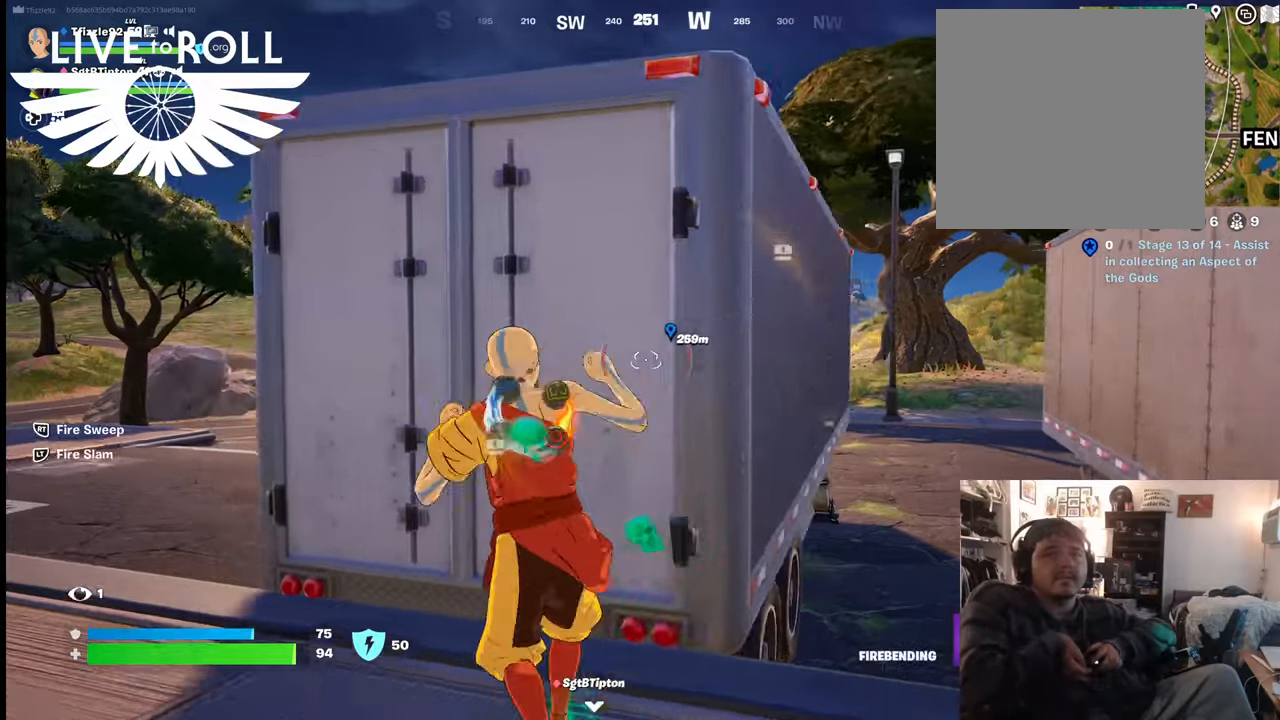
{"buttons": [], "left_stick": "right", "right_stick": "center", "events": [[34, "left_stick", "center"], [134, "R2", "up"], [467, "left_stick", "right"]]}
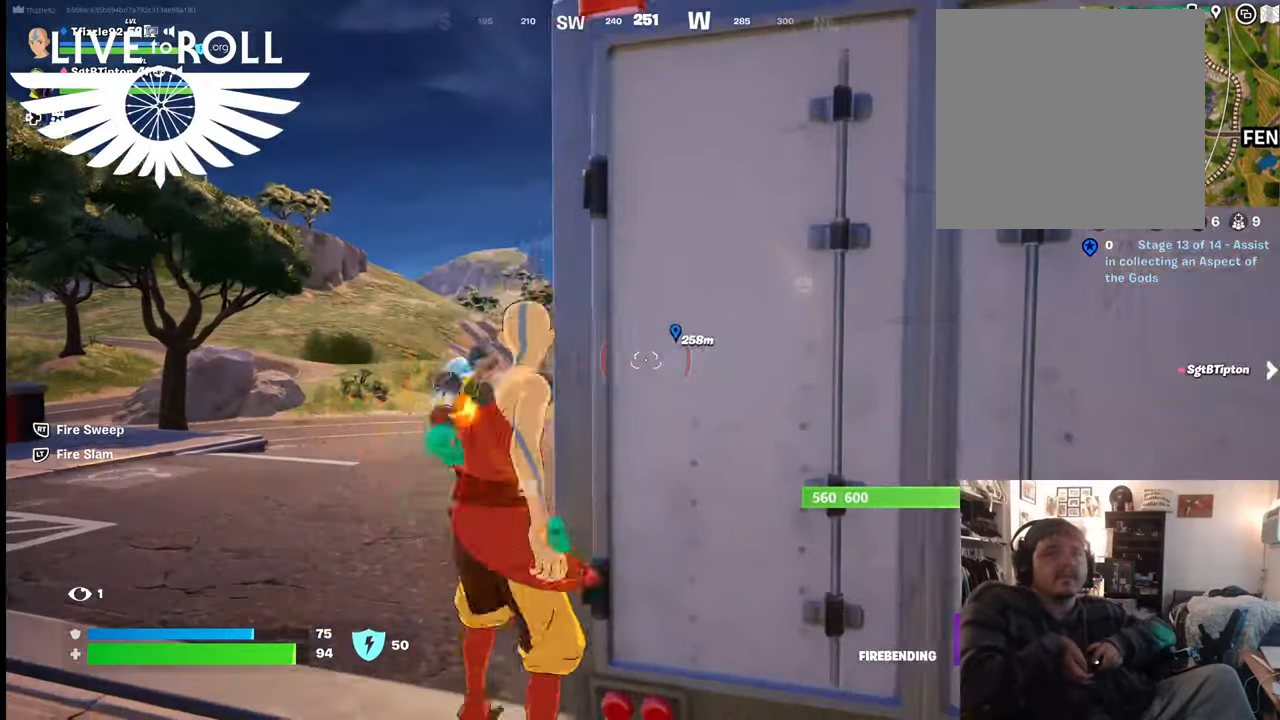
{"buttons": [], "left_stick": "down-right", "right_stick": "center", "events": [[167, "R2", "down"], [300, "left_stick", "down-right"], [367, "R2", "up"]]}